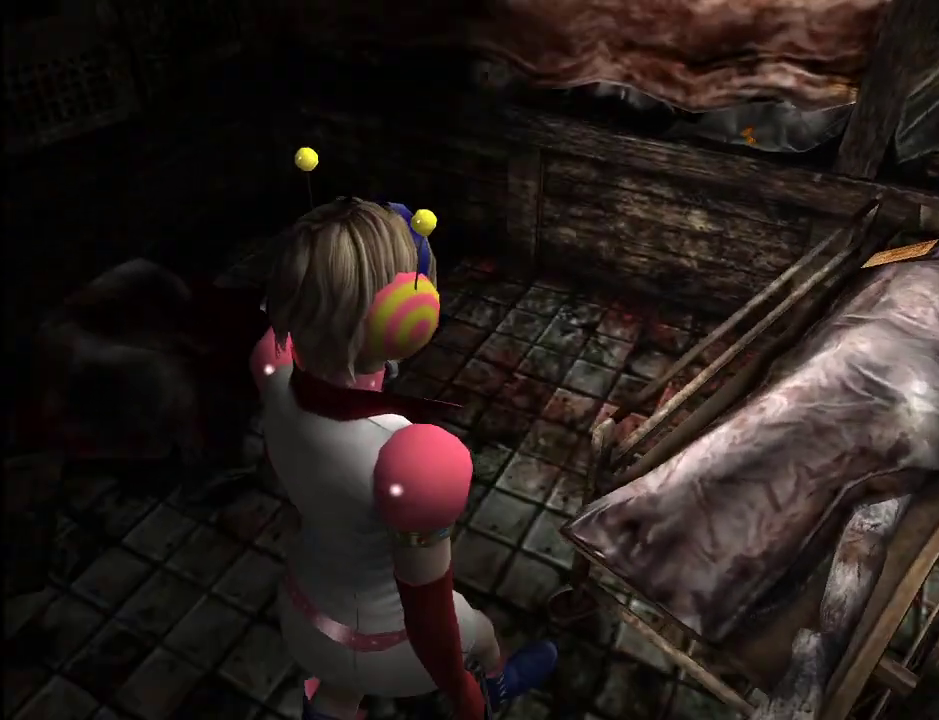
Gameplay with keyboard and mouse; each line is a JSON object with the keys and mouse buttons held at the frame after it. "events" lists presses ("down") and releases ("up") of ".", "/", "0", "1", "2", "3", "4", "5", "6", "7", "8", "9", "a", "alt_l", "alt_r", "b", "backslash", "backspace", "c", "caps_lock", "comma", "ctrl_l", "ctrl_r", "d", "e", "equals", "escape", "f", "g", "h", "i", "j", "k", "l", "lbracket", "m", "minus", "n", "o", "p", "q", "quote", "r", "rbracket", "return", "s", "semicolon", "shift_l", "shift_r", "space", "super", "t", "tab", "u", "v", "w", "x", "y", "z", "mouse_left" and "mouse_right" between this image and that frame as [ms after this image, input, new state], when the widget could be followed in between. "mouse_left", "mouse_right" = the "left", "right" buttons of the "mouse" list. No other keys are recorded. Mouse movement is not recorded.
{"keys": ["d", "w"], "mouse": [], "events": [[167, "a", "up"], [167, "d", "down"]]}
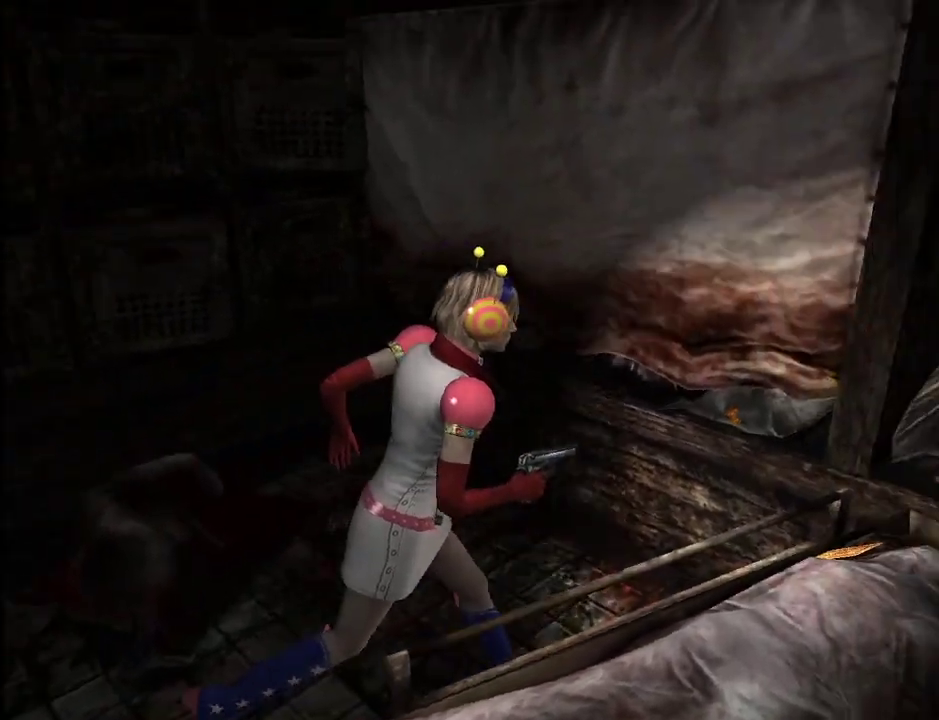
{"keys": ["shift_r"], "mouse": [], "events": [[183, "space", "down"], [233, "d", "up"], [233, "w", "up"], [283, "space", "up"], [333, "shift_r", "down"]]}
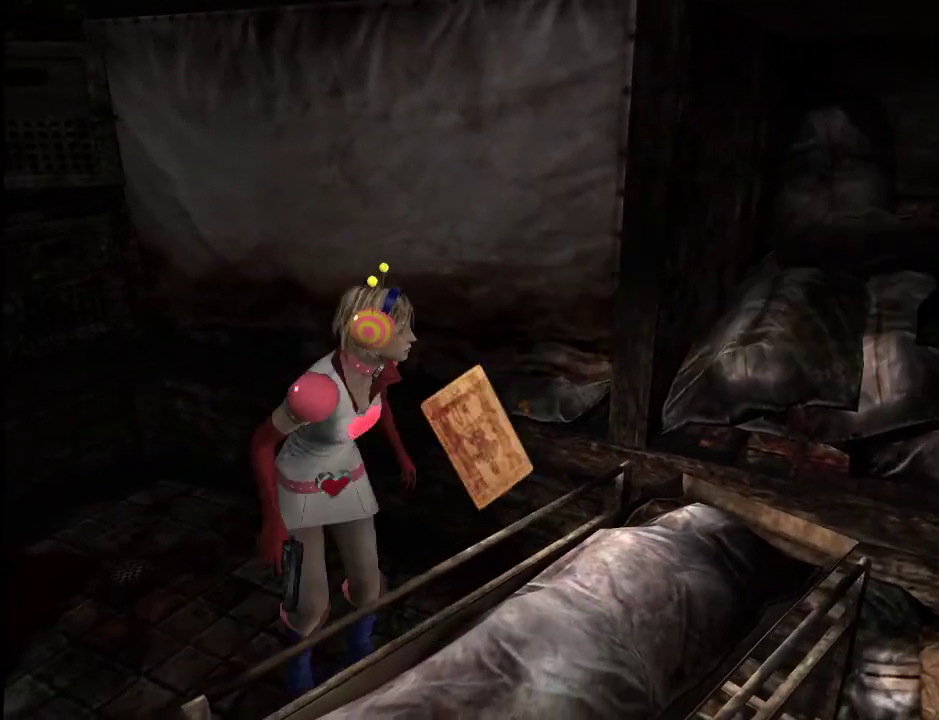
{"keys": ["d", "shift_r", "w"], "mouse": [], "events": [[300, "d", "down"], [333, "w", "down"]]}
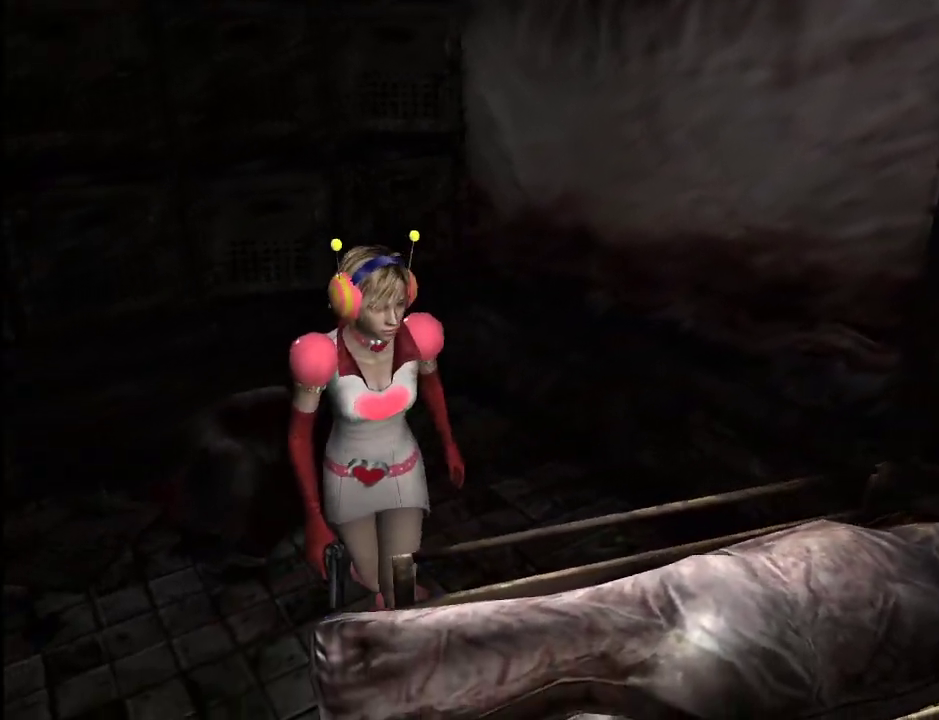
{"keys": ["d", "w"], "mouse": [], "events": [[83, "w", "up"], [167, "d", "up"], [400, "d", "down"], [450, "w", "down"], [500, "shift_r", "up"]]}
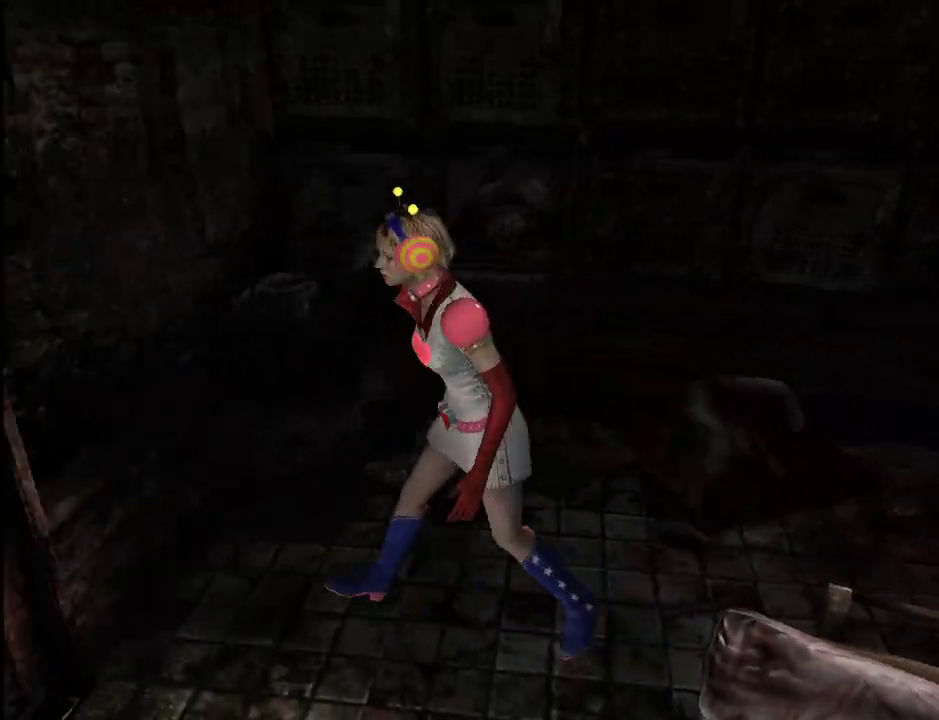
{"keys": ["a", "w"], "mouse": [], "events": [[83, "d", "up"], [133, "space", "down"], [183, "space", "up"], [283, "space", "down"], [333, "space", "up"], [417, "a", "down"], [417, "space", "down"], [467, "space", "up"]]}
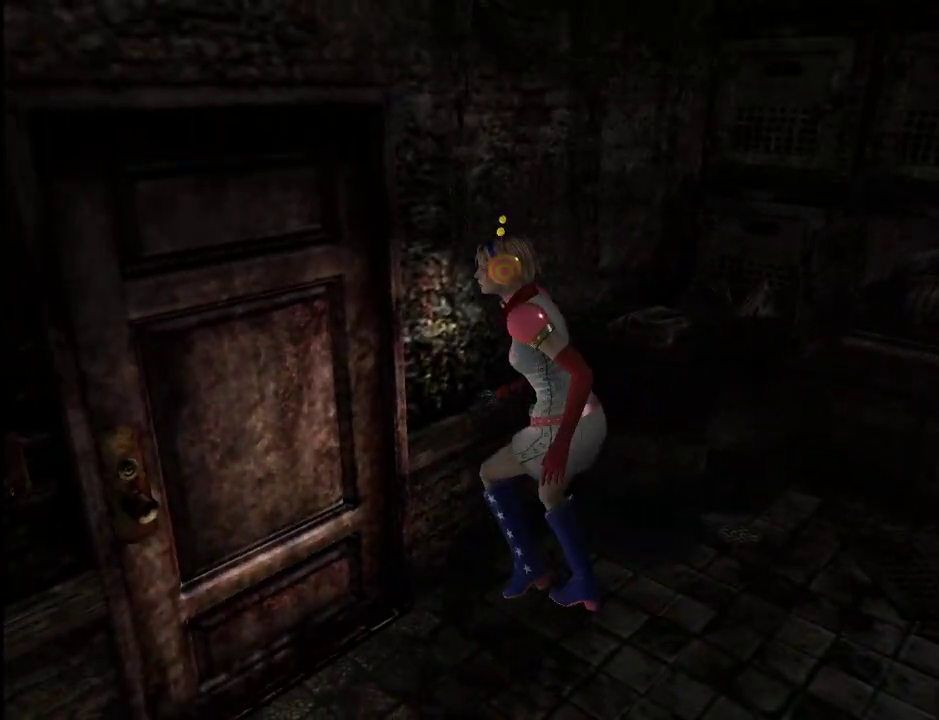
{"keys": ["w"], "mouse": [], "events": [[17, "a", "up"], [17, "space", "down"], [117, "space", "up"], [150, "space", "down"], [200, "space", "up"]]}
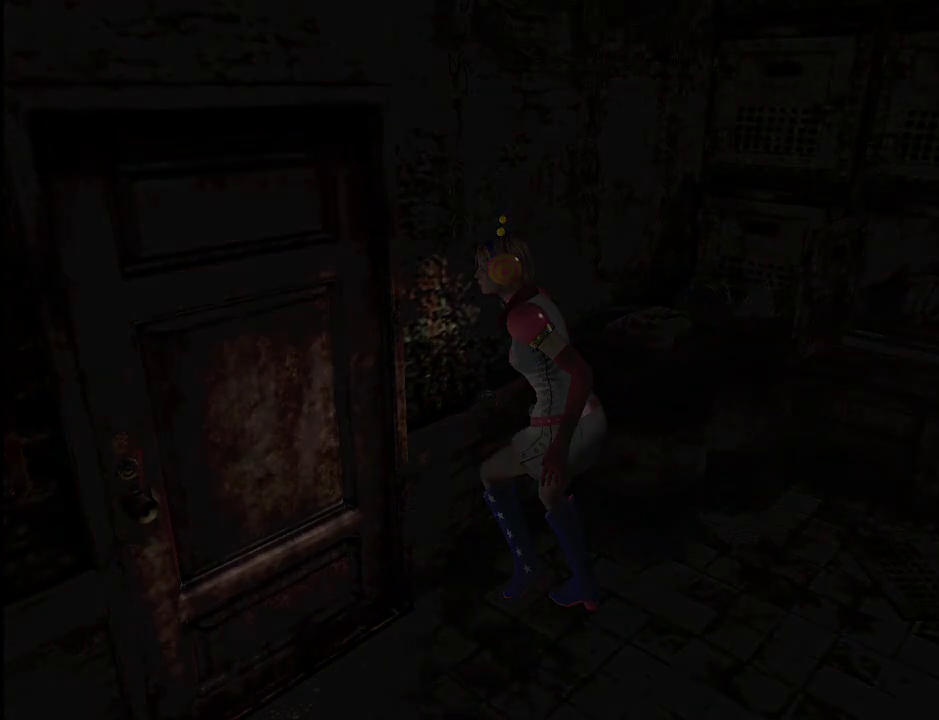
{"keys": ["w"], "mouse": [], "events": []}
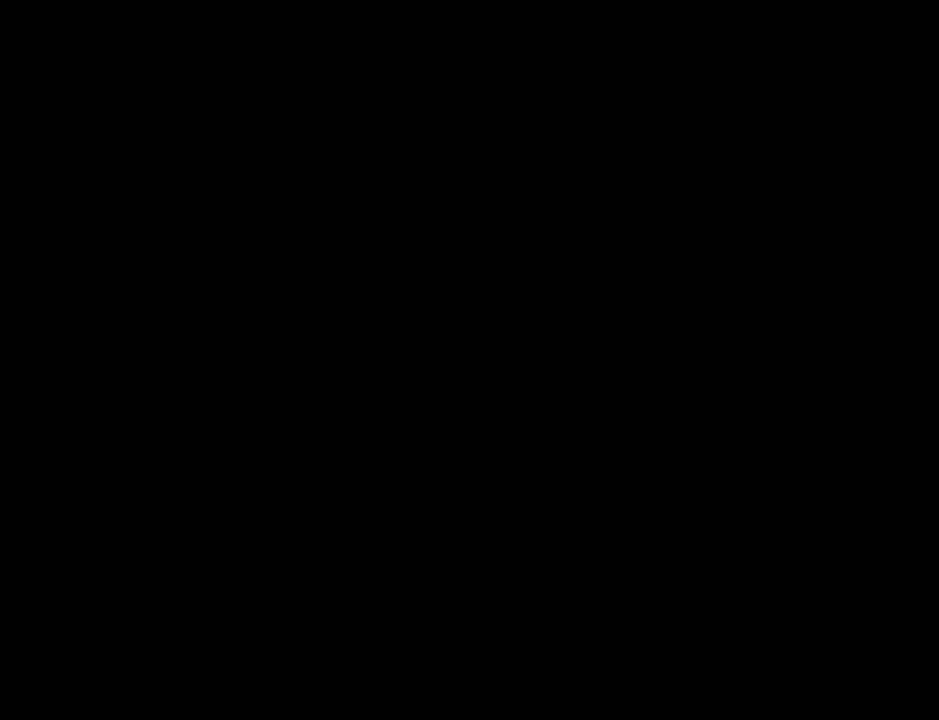
{"keys": ["w"], "mouse": [], "events": []}
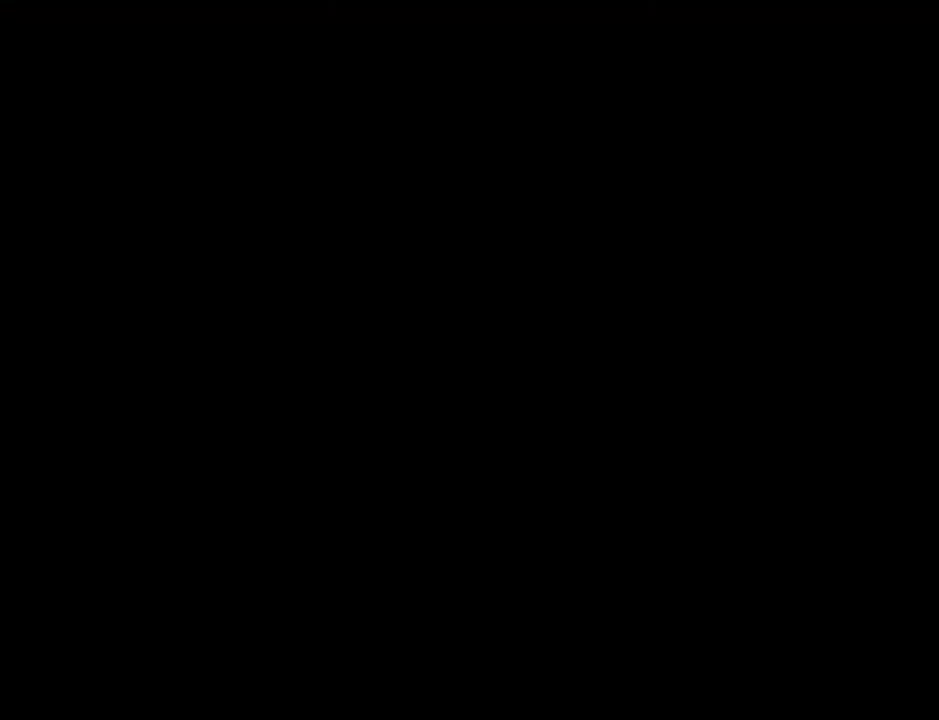
{"keys": ["w"], "mouse": [], "events": []}
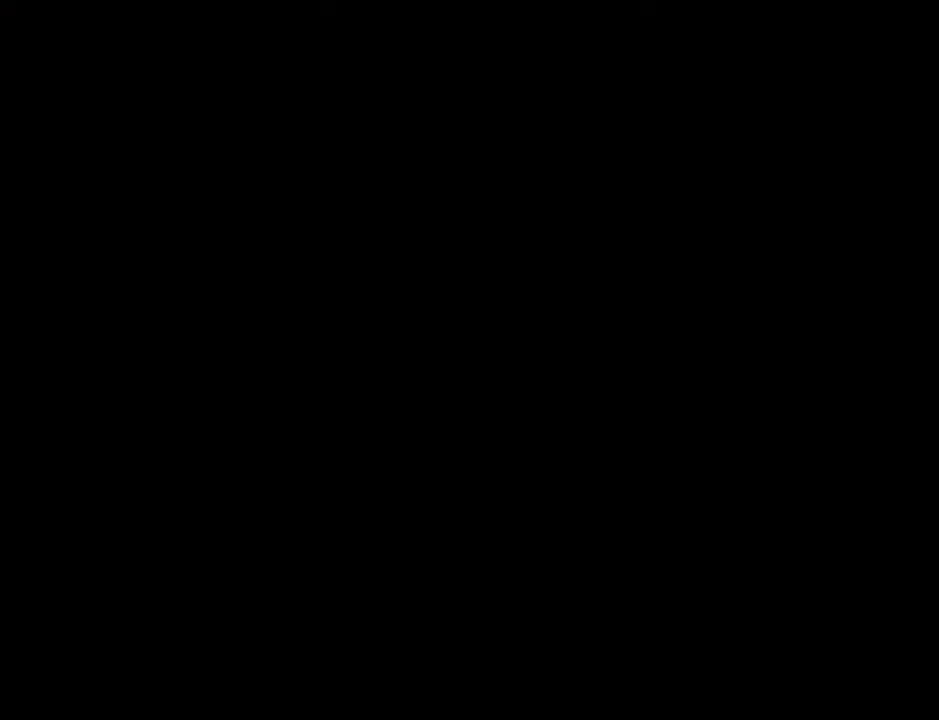
{"keys": ["w"], "mouse": [], "events": []}
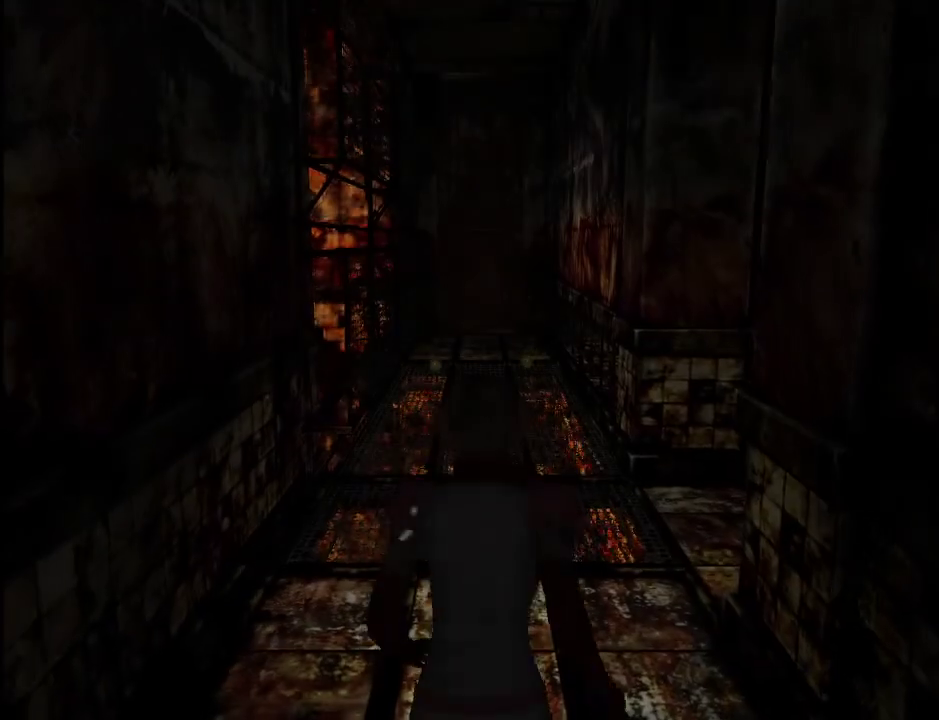
{"keys": ["w"], "mouse": [], "events": []}
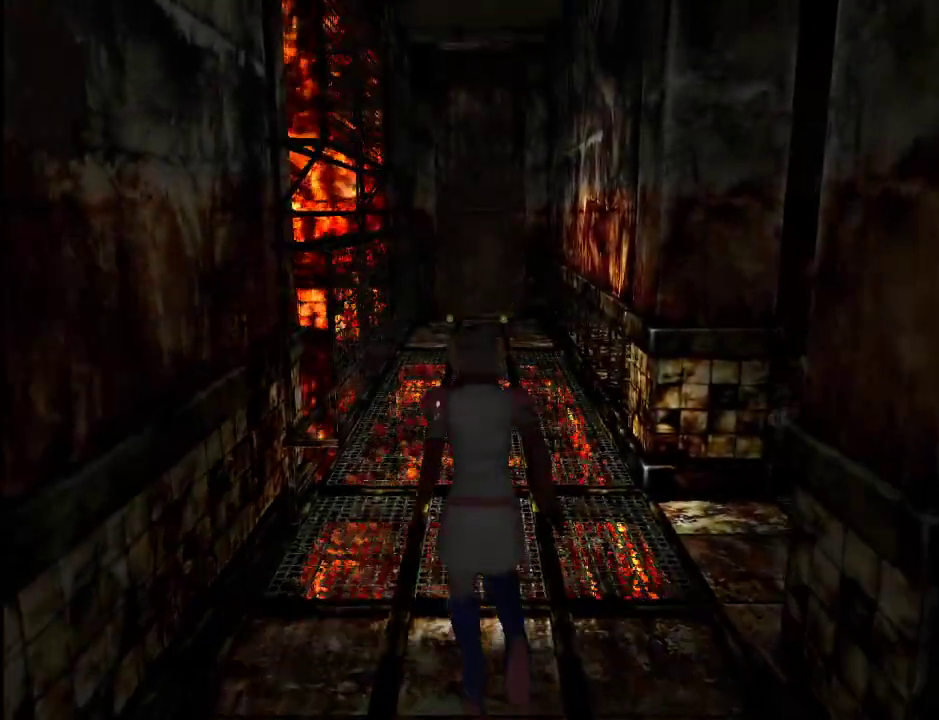
{"keys": ["w"], "mouse": [], "events": []}
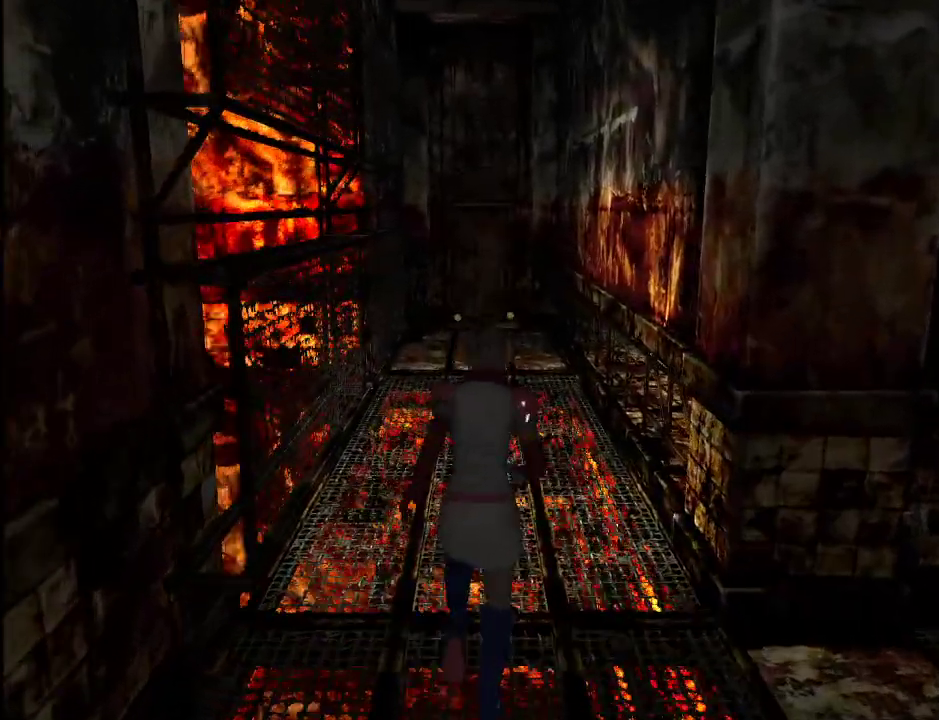
{"keys": ["w"], "mouse": [], "events": []}
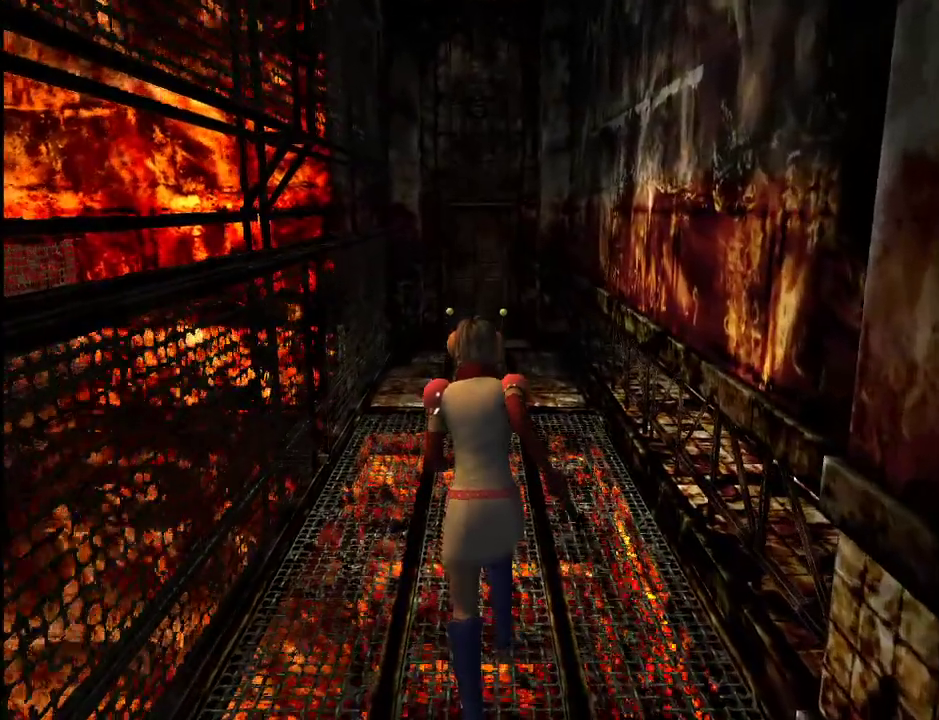
{"keys": ["w"], "mouse": [], "events": []}
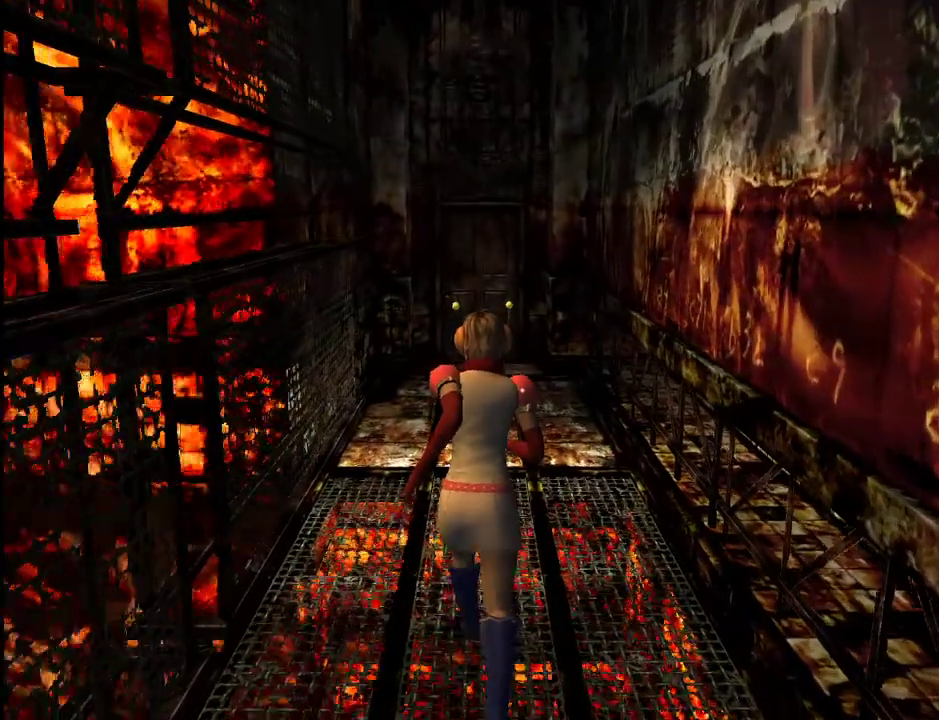
{"keys": ["w"], "mouse": [], "events": []}
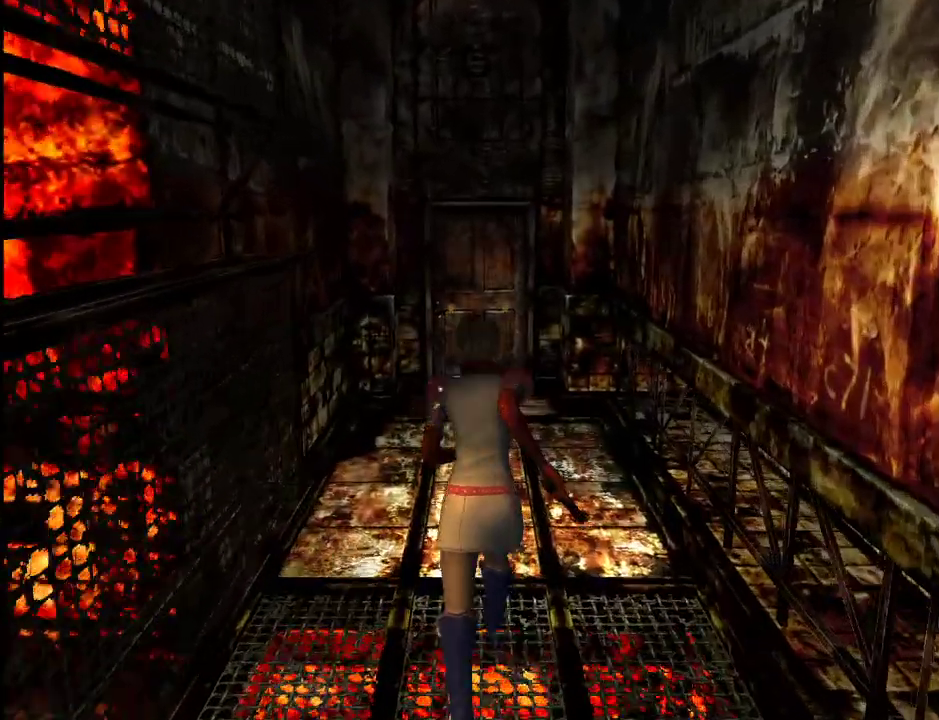
{"keys": ["w"], "mouse": [], "events": []}
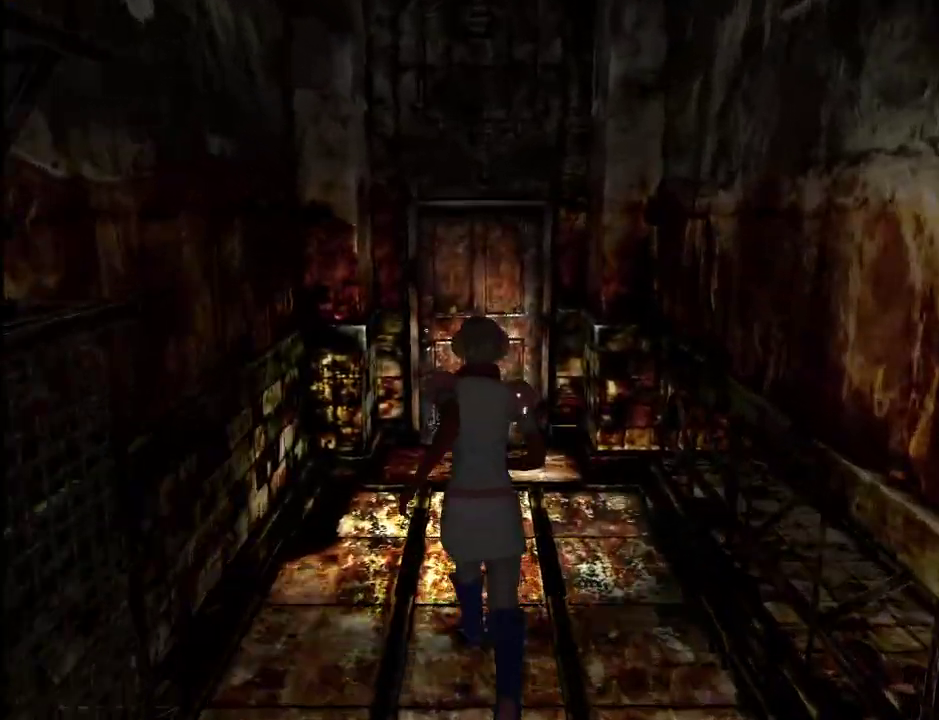
{"keys": ["w"], "mouse": [], "events": [[50, "space", "down"], [100, "space", "up"], [183, "space", "down"], [233, "space", "up"], [333, "space", "down"], [367, "space", "up"], [417, "space", "down"], [467, "space", "up"]]}
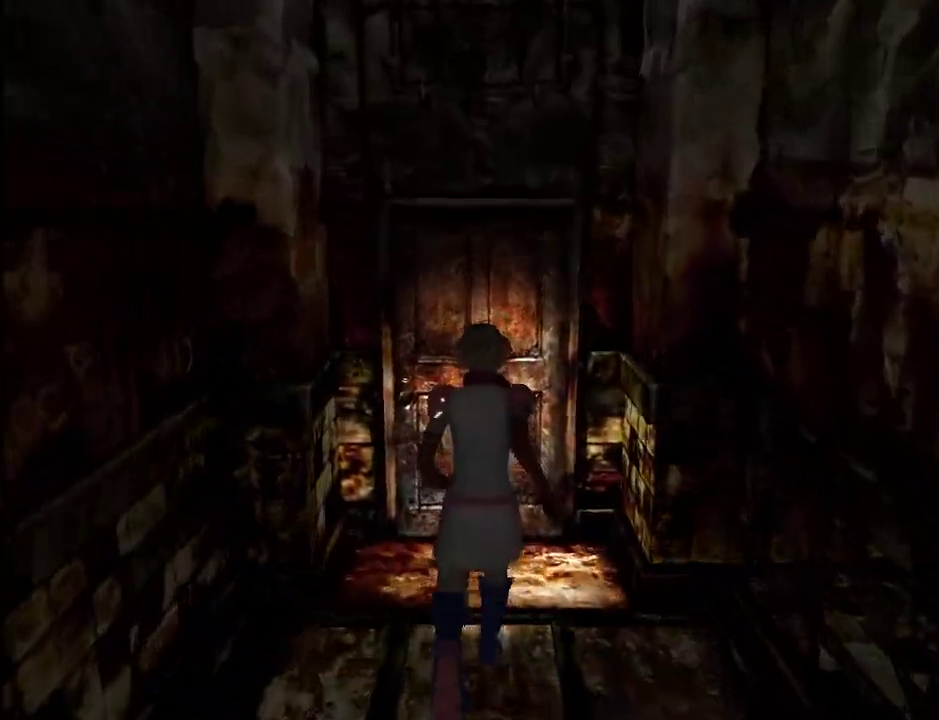
{"keys": ["w"], "mouse": [], "events": [[67, "space", "down"], [100, "space", "up"], [150, "space", "down"], [333, "space", "up"], [383, "space", "down"], [483, "space", "up"]]}
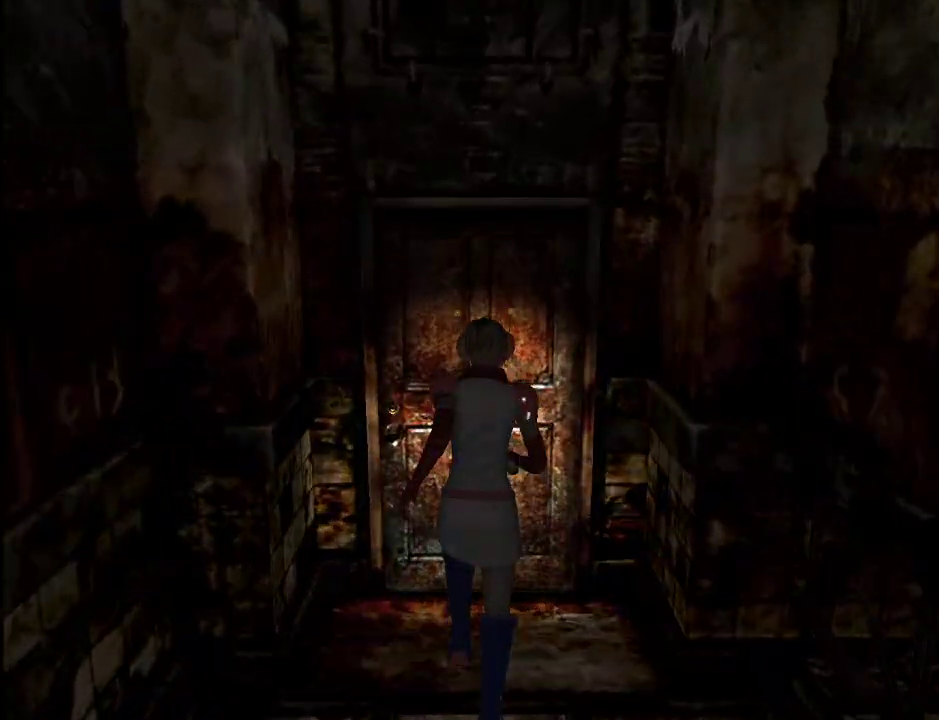
{"keys": ["d", "shift_r"], "mouse": [], "events": [[83, "shift_r", "down"], [83, "w", "up"], [500, "d", "down"]]}
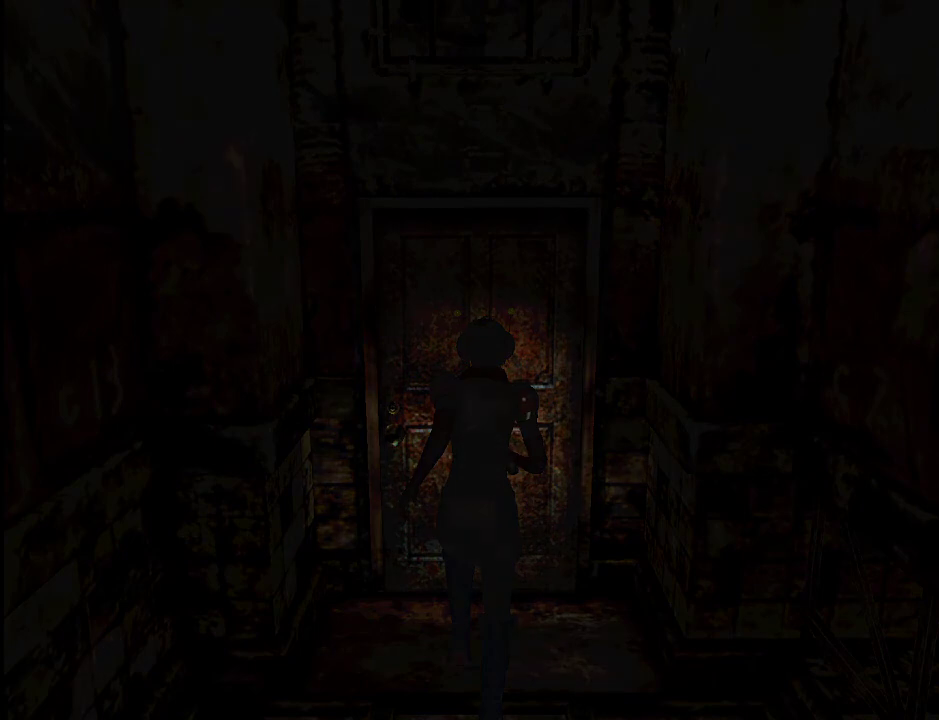
{"keys": ["d", "w"], "mouse": [], "events": [[233, "w", "down"], [417, "shift_r", "up"]]}
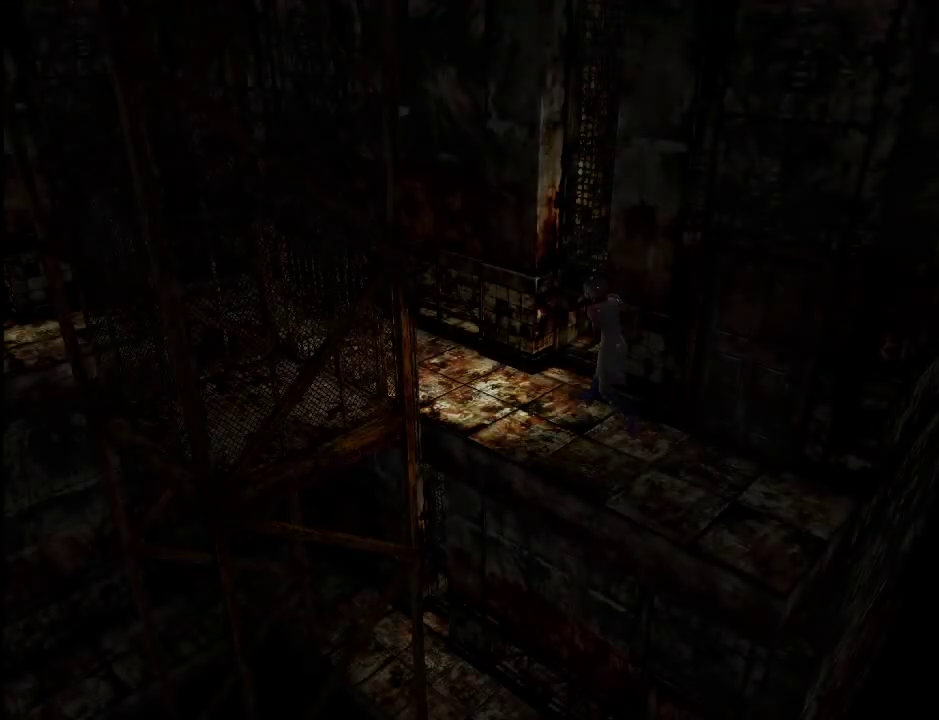
{"keys": ["w"], "mouse": [], "events": [[67, "d", "up"]]}
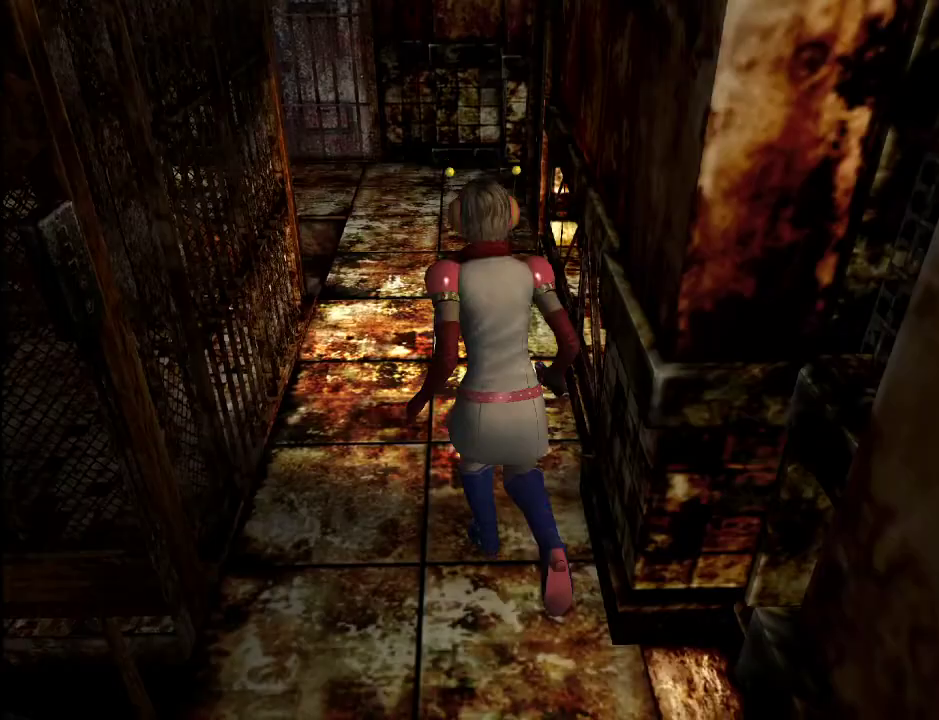
{"keys": ["w"], "mouse": [], "events": []}
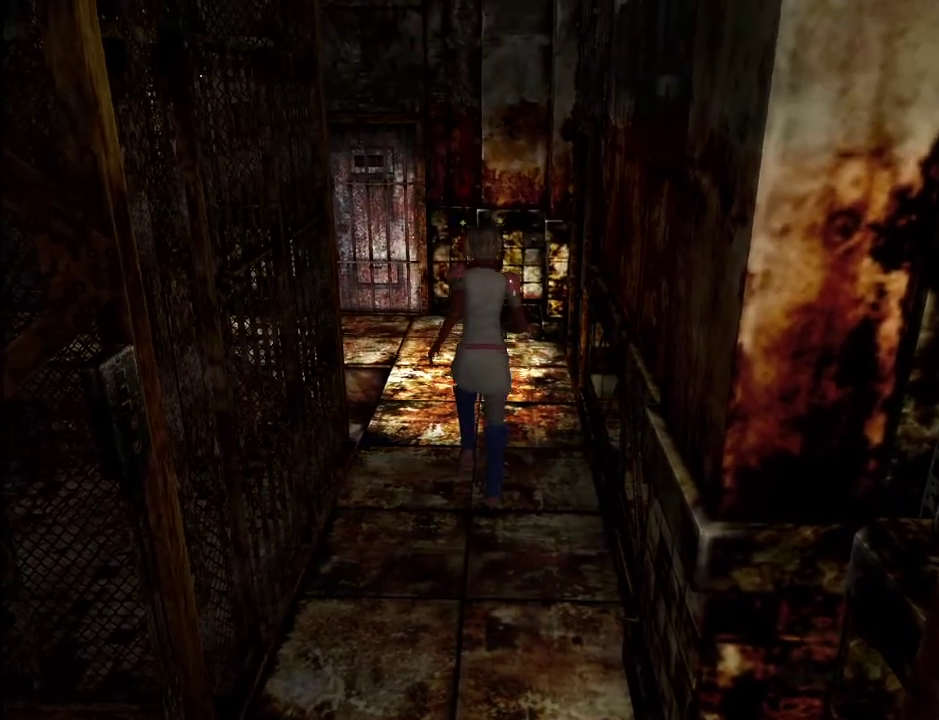
{"keys": ["a", "w"], "mouse": [], "events": [[233, "k", "down"], [333, "k", "up"], [367, "a", "down"]]}
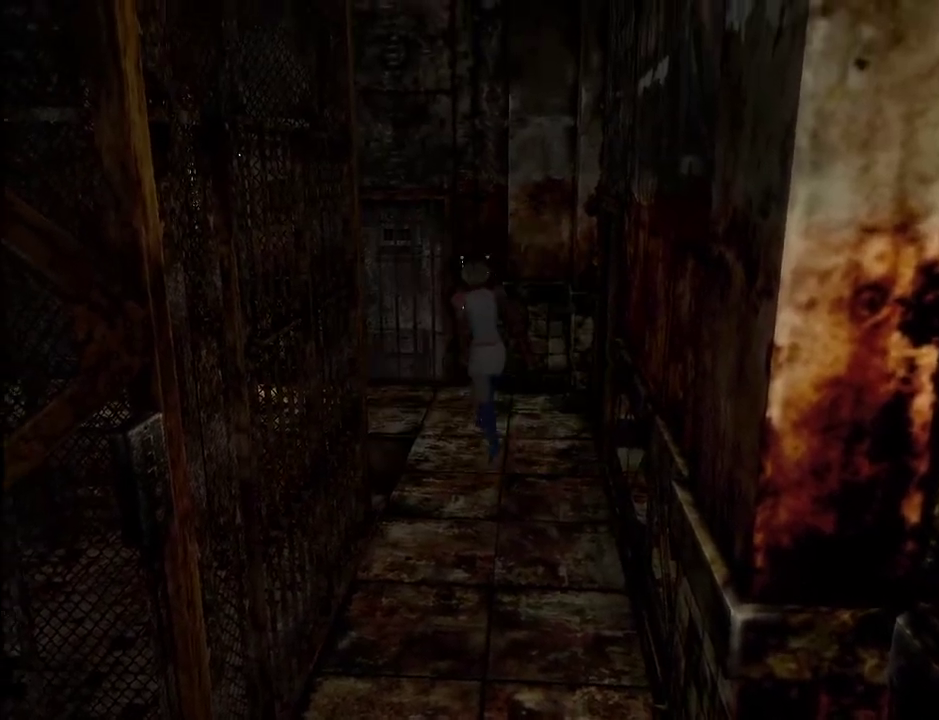
{"keys": ["w"], "mouse": [], "events": [[67, "a", "up"], [150, "a", "down"], [483, "a", "up"]]}
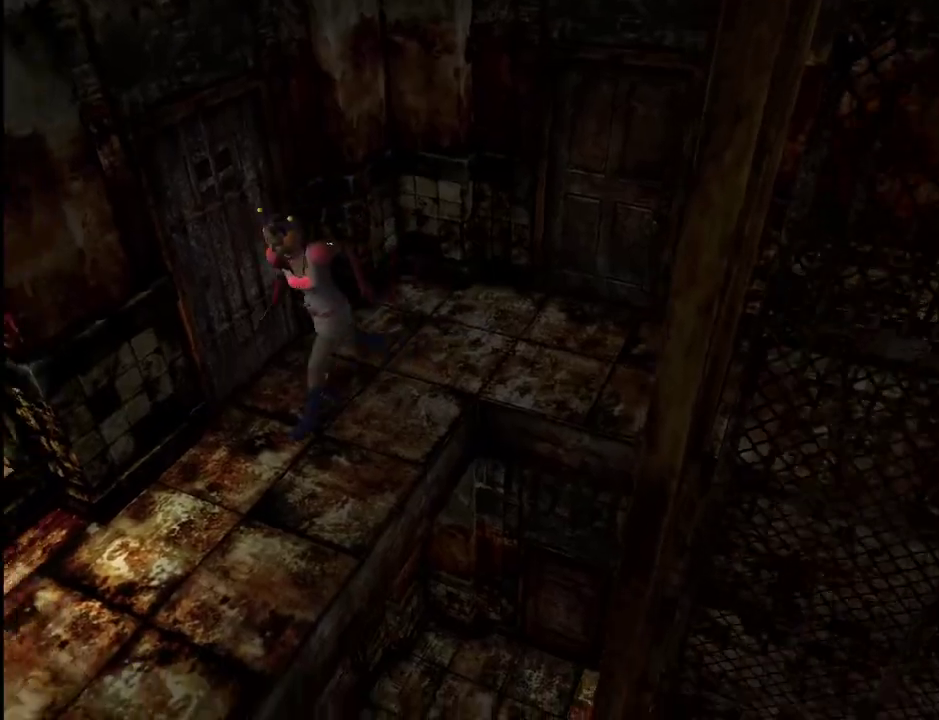
{"keys": ["w"], "mouse": [], "events": []}
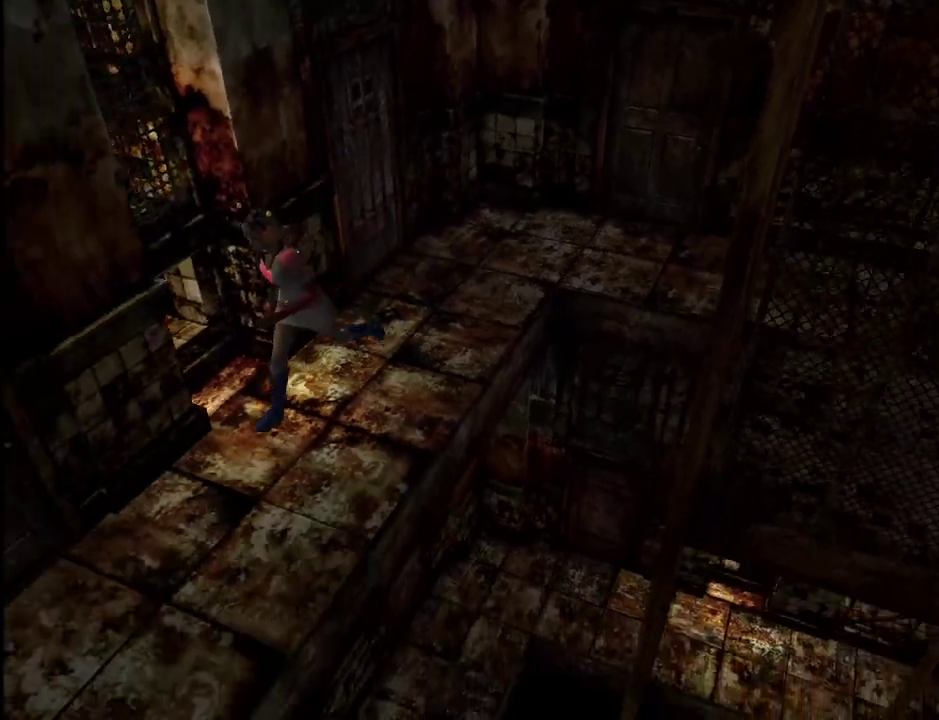
{"keys": ["w"], "mouse": [], "events": []}
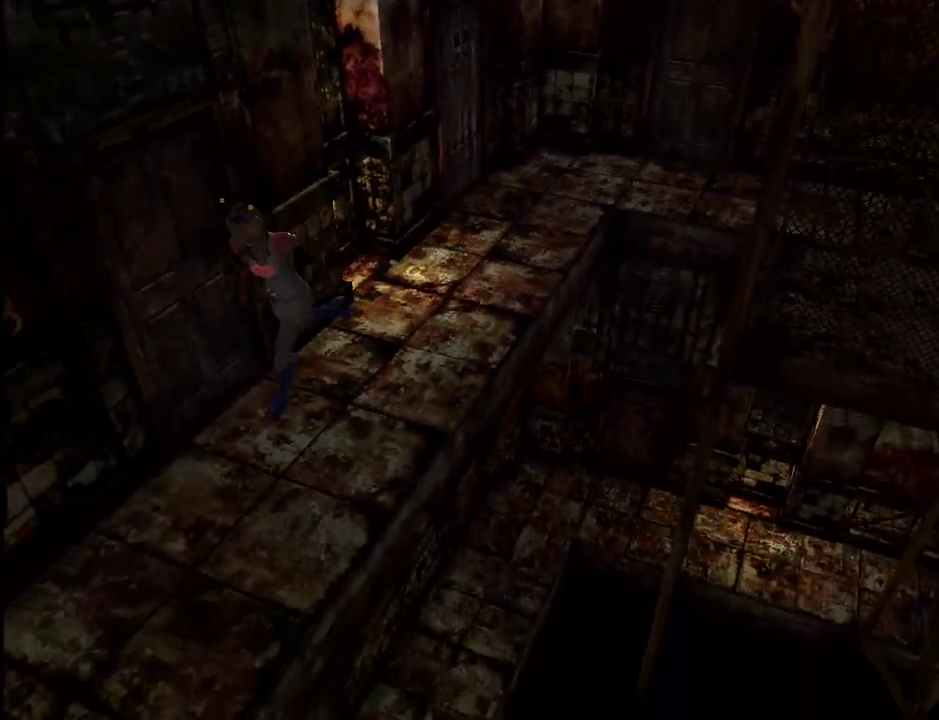
{"keys": ["w"], "mouse": [], "events": [[17, "a", "down"], [67, "a", "up"]]}